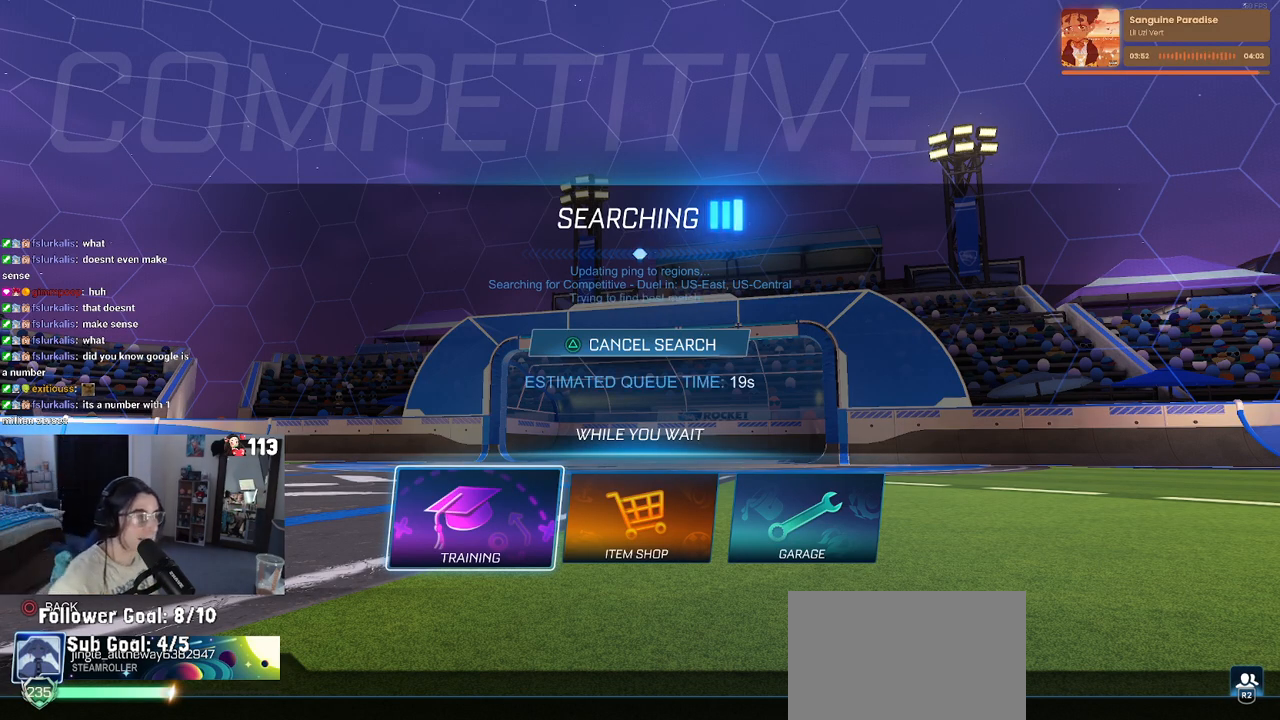
Gameplay with a controller (PlayStation layout); each line is a JSON object with the inputs held at the frame after it. "events" lists button and stick changes between this image and that frame as [ms after this image, input, new state], when the widget could be followed in between. Not read: R2.
{"buttons": [], "left_stick": "center", "right_stick": "center", "events": [[50, "CROSS", "down"], [183, "CROSS", "up"]]}
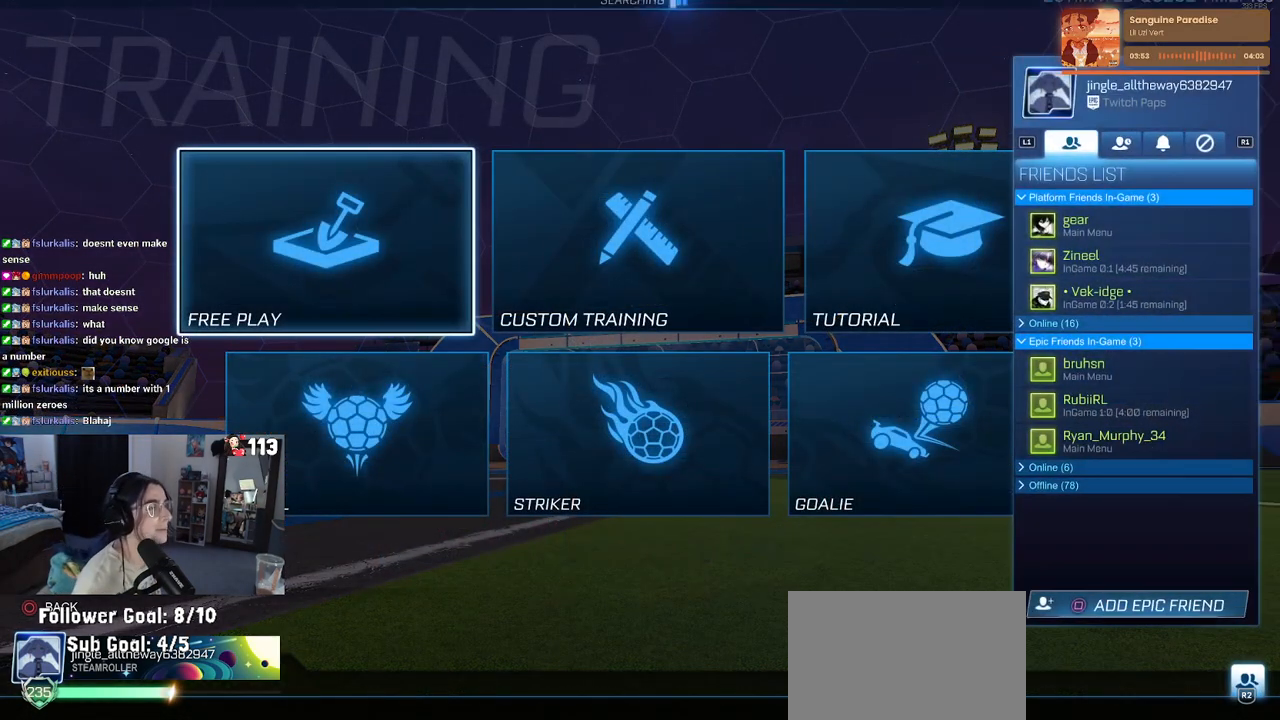
{"buttons": [], "left_stick": "center", "right_stick": "center", "events": [[217, "CIRCLE", "down"], [333, "CIRCLE", "up"]]}
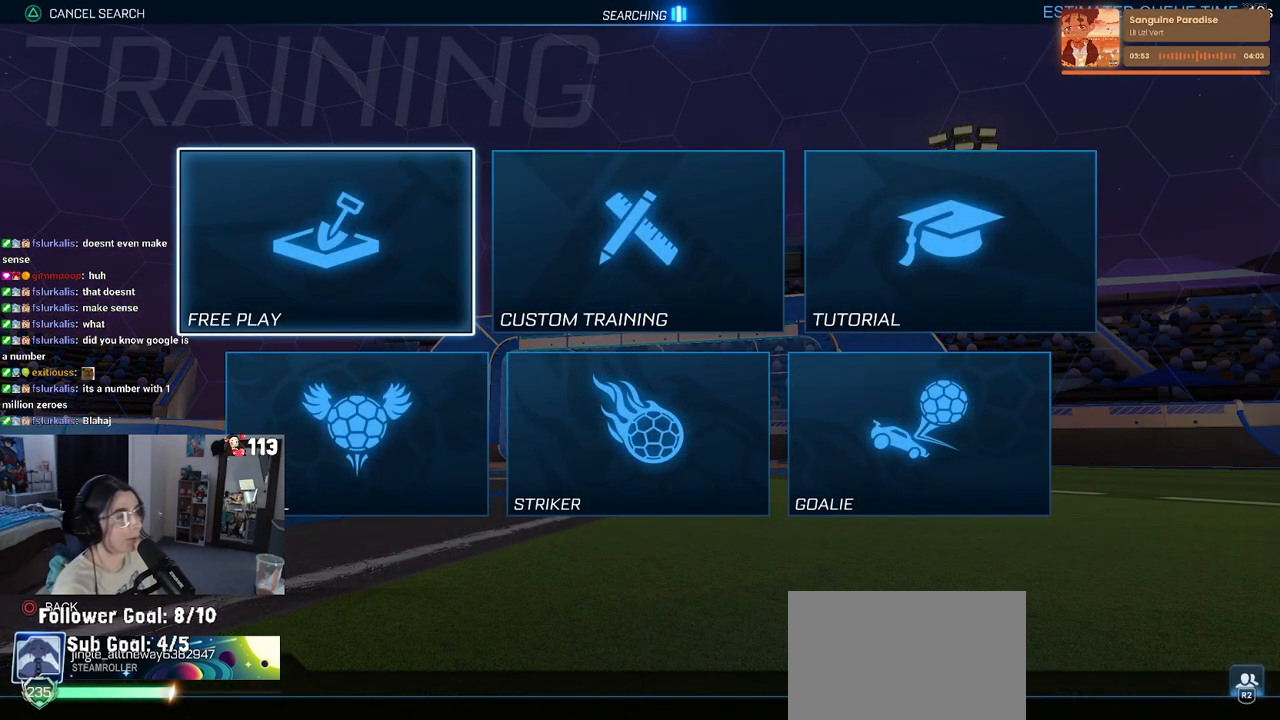
{"buttons": [], "left_stick": "center", "right_stick": "center", "events": [[233, "CROSS", "down"], [350, "CROSS", "up"]]}
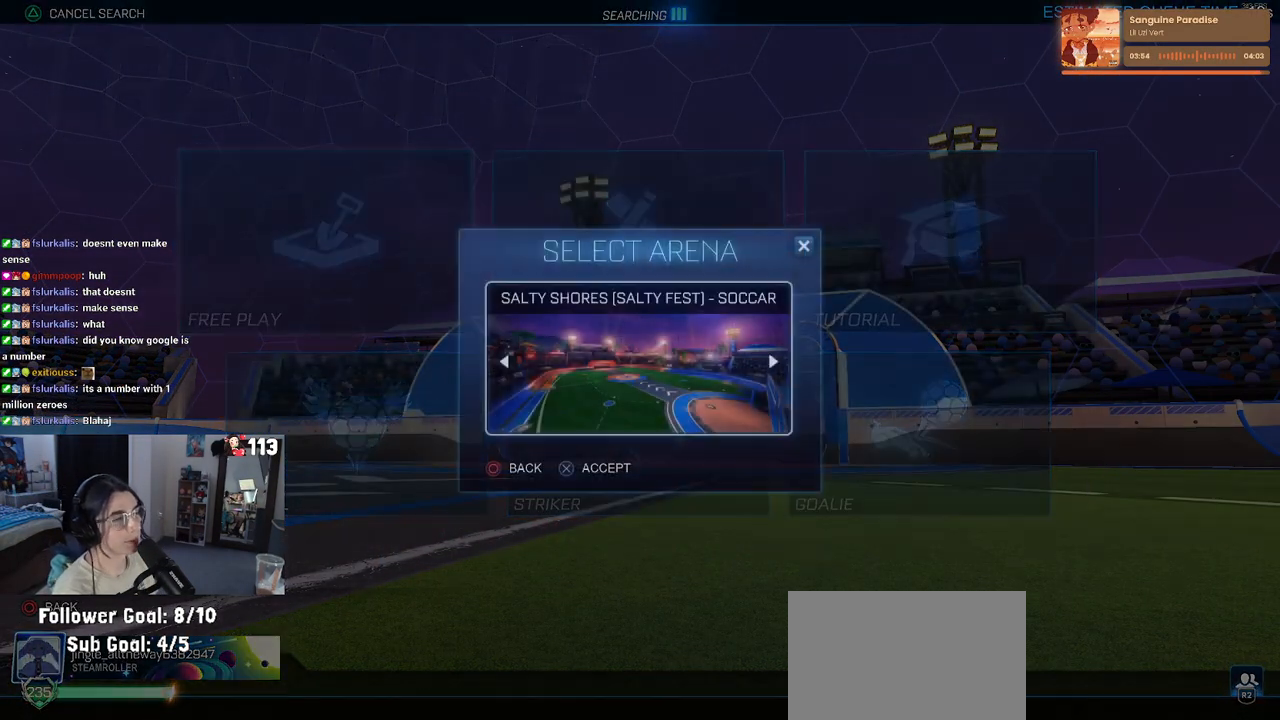
{"buttons": [], "left_stick": "center", "right_stick": "center", "events": [[333, "CROSS", "down"], [417, "CROSS", "up"]]}
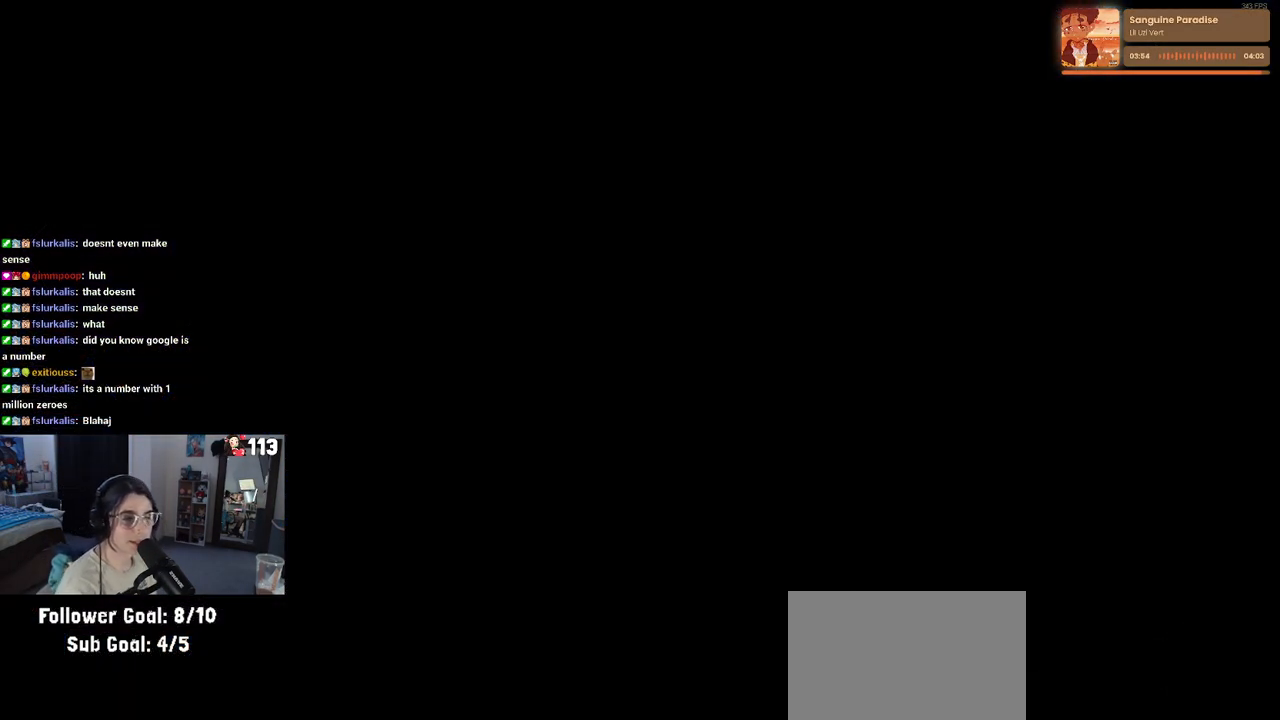
{"buttons": [], "left_stick": "center", "right_stick": "center", "events": []}
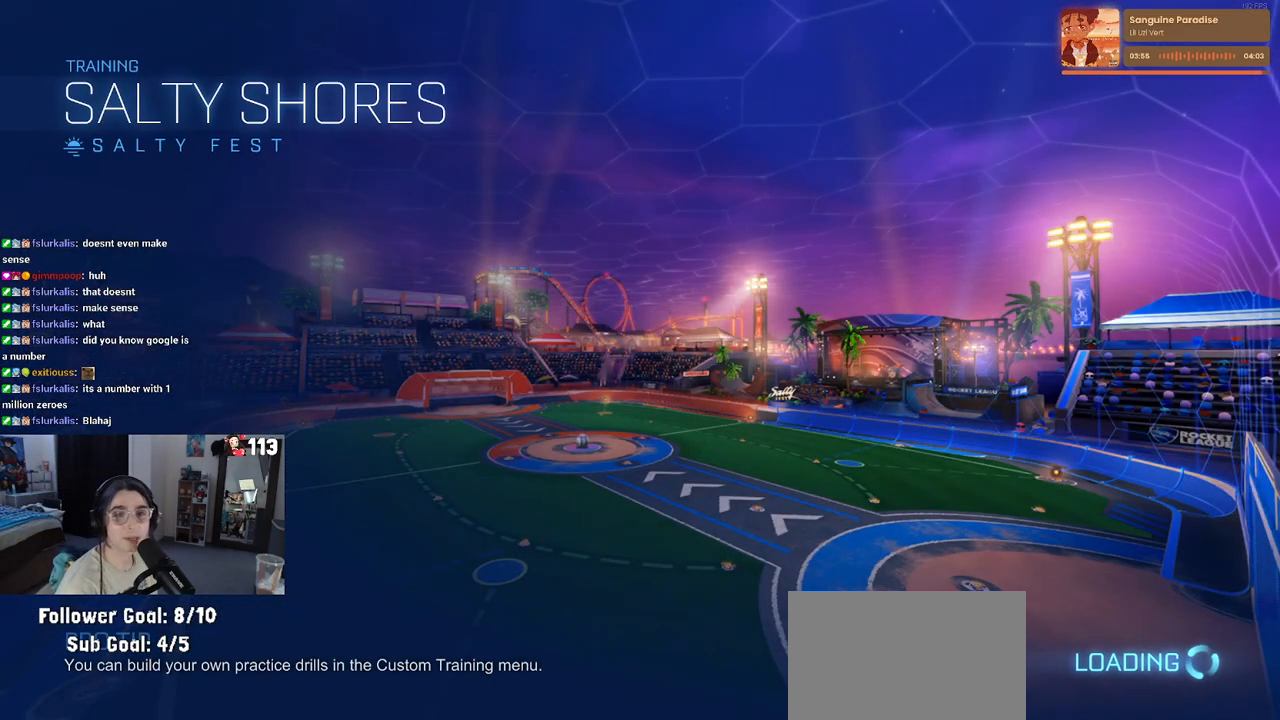
{"buttons": [], "left_stick": "center", "right_stick": "center", "events": []}
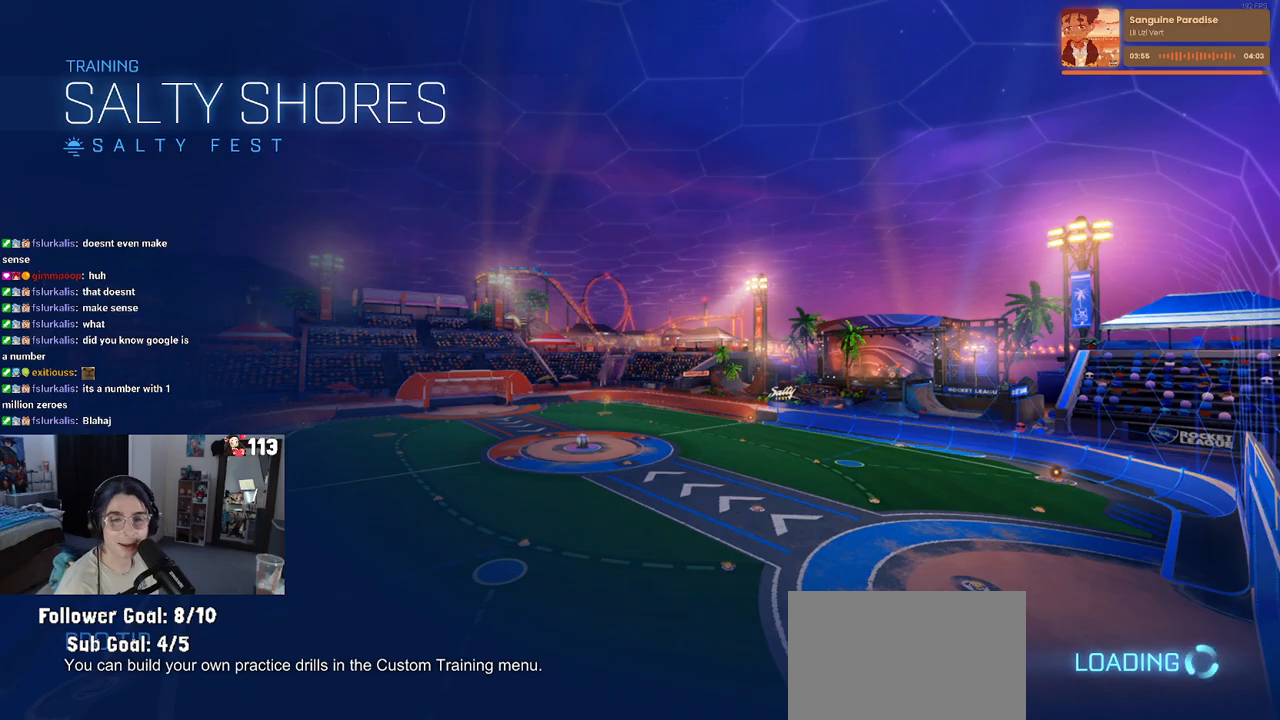
{"buttons": [], "left_stick": "center", "right_stick": "center", "events": []}
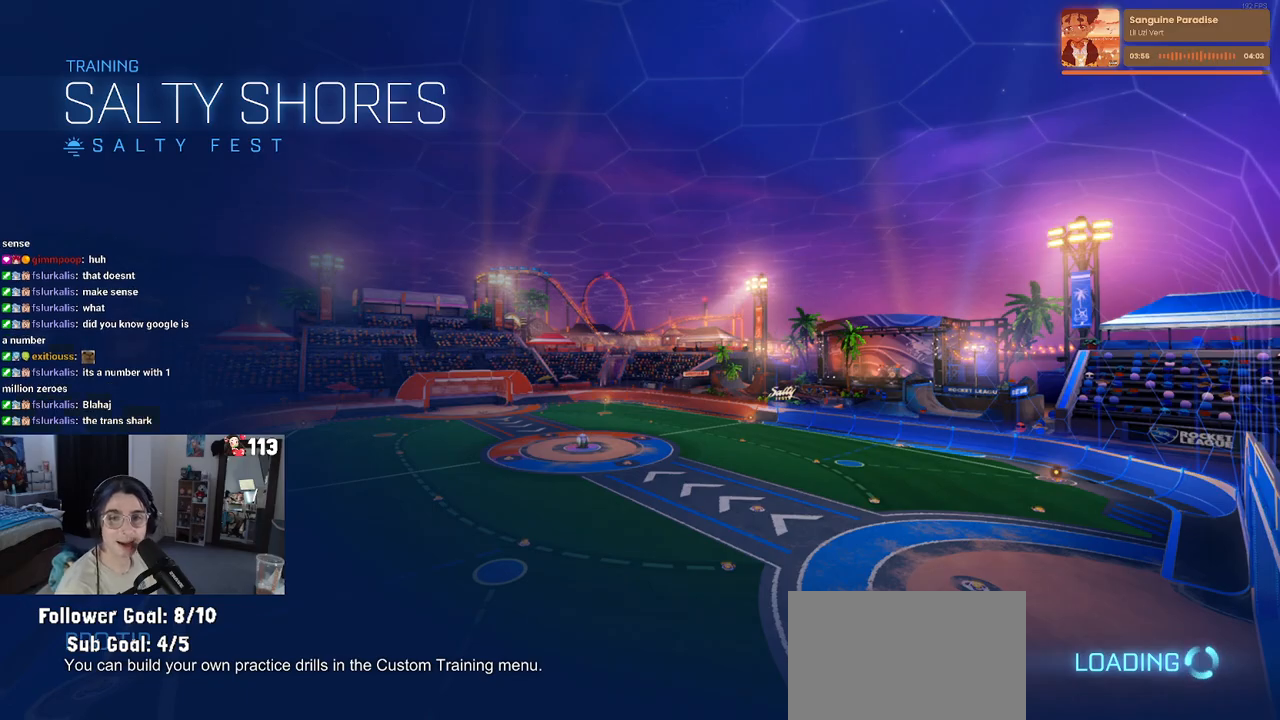
{"buttons": [], "left_stick": "center", "right_stick": "center", "events": []}
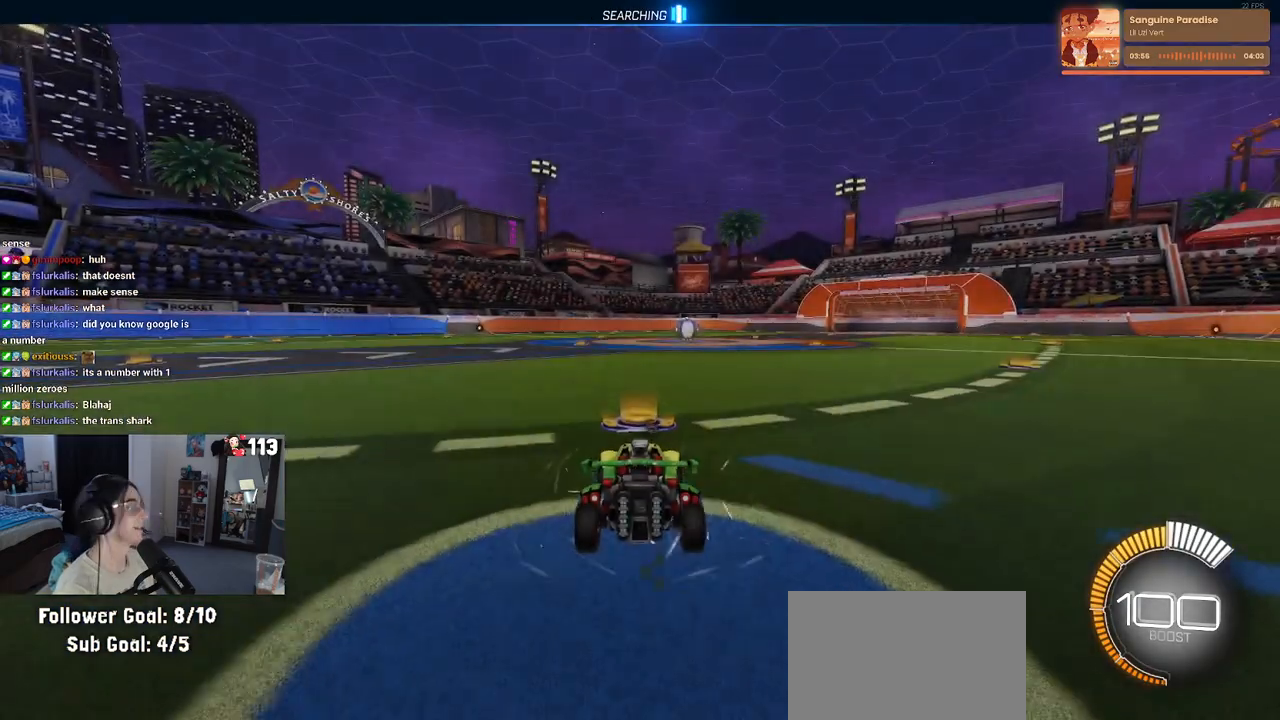
{"buttons": [], "left_stick": "left", "right_stick": "center", "events": [[433, "left_stick", "left"]]}
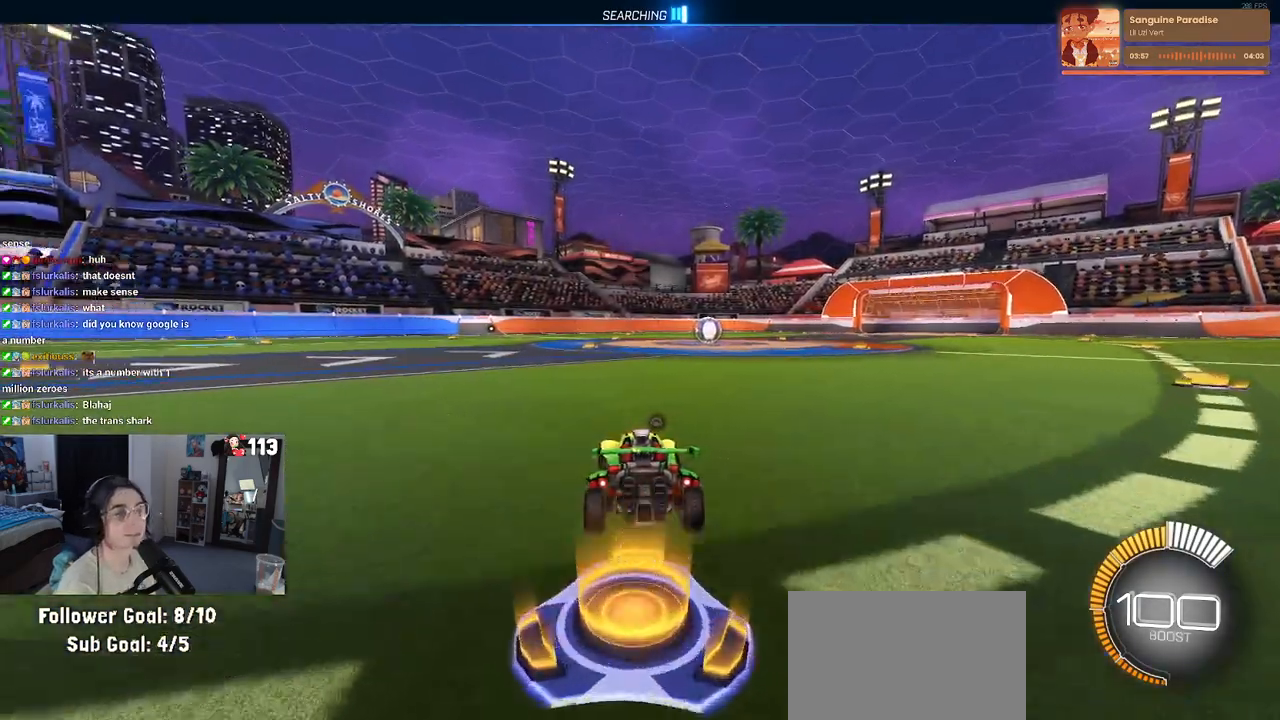
{"buttons": ["DPAD_UP"], "left_stick": "center", "right_stick": "center", "events": [[167, "left_stick", "center"], [200, "TRIANGLE", "down"], [300, "TRIANGLE", "up"], [450, "DPAD_UP", "down"]]}
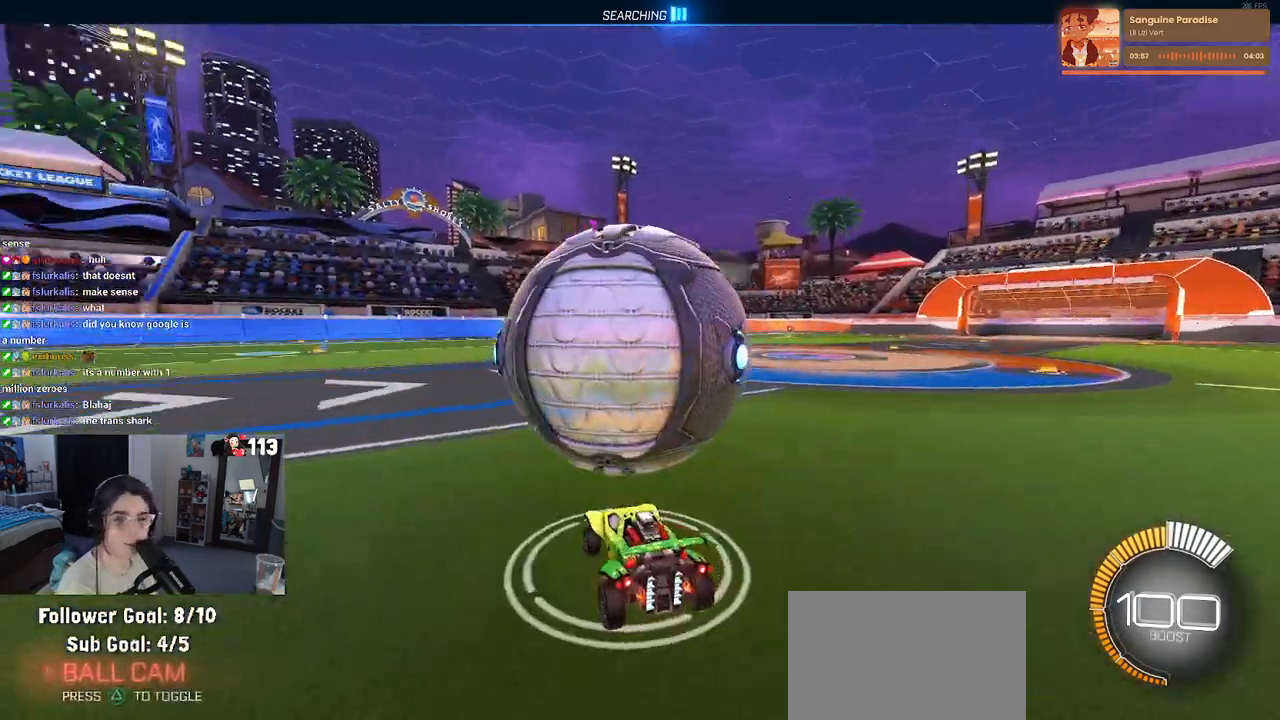
{"buttons": [], "left_stick": "center", "right_stick": "center", "events": [[33, "DPAD_UP", "up"]]}
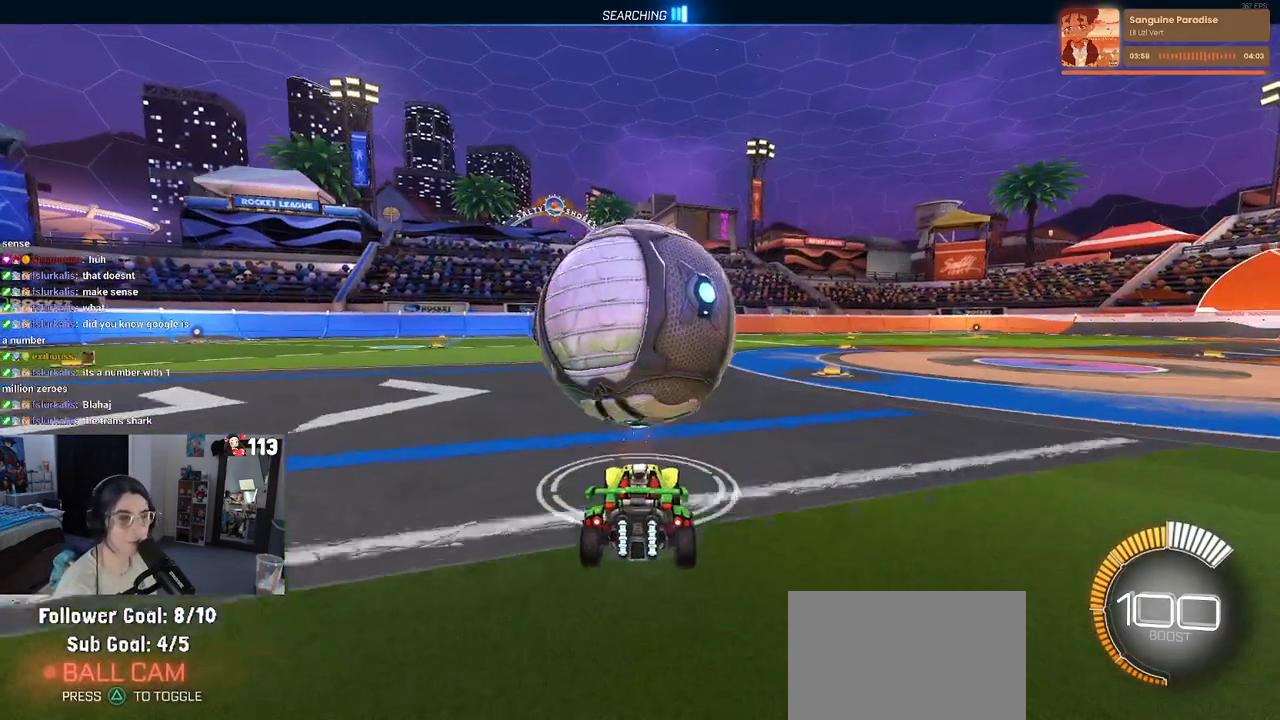
{"buttons": ["R1"], "left_stick": "center", "right_stick": "center", "events": [[83, "R1", "down"]]}
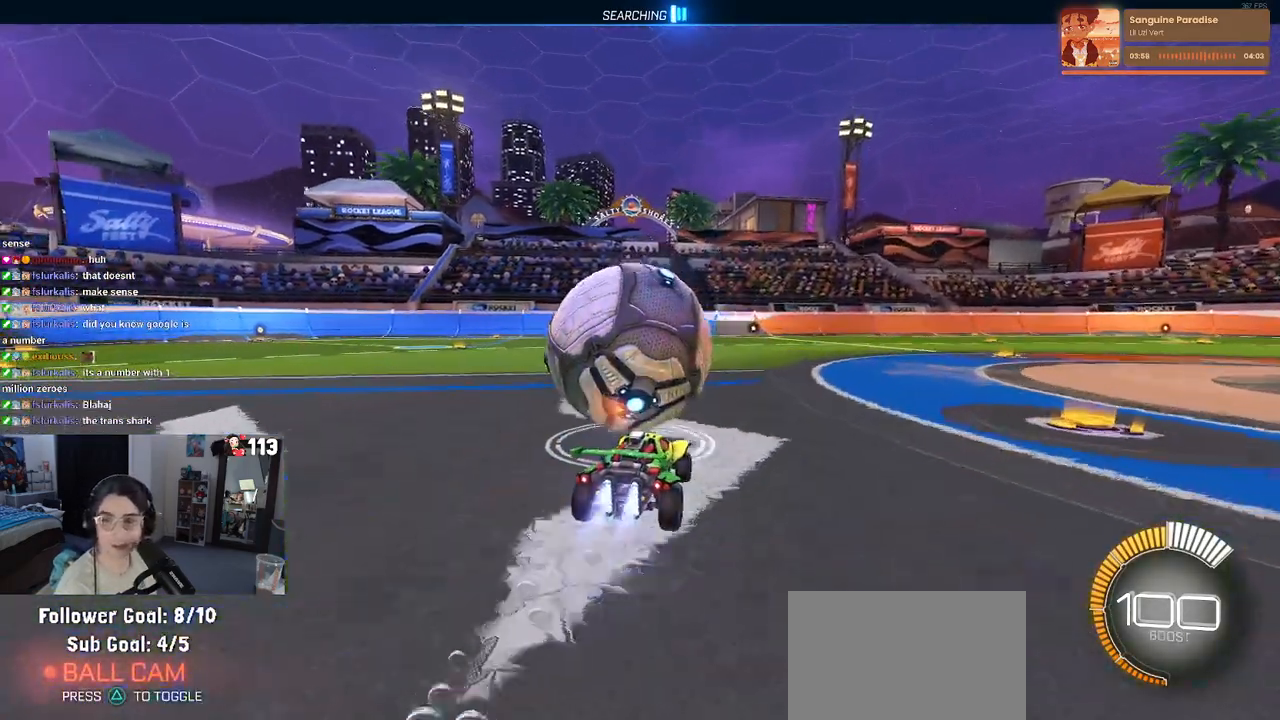
{"buttons": ["CROSS"], "left_stick": "up-left", "right_stick": "center", "events": [[33, "R1", "up"], [300, "CROSS", "down"], [383, "CROSS", "up"], [400, "left_stick", "up-left"], [450, "CROSS", "down"]]}
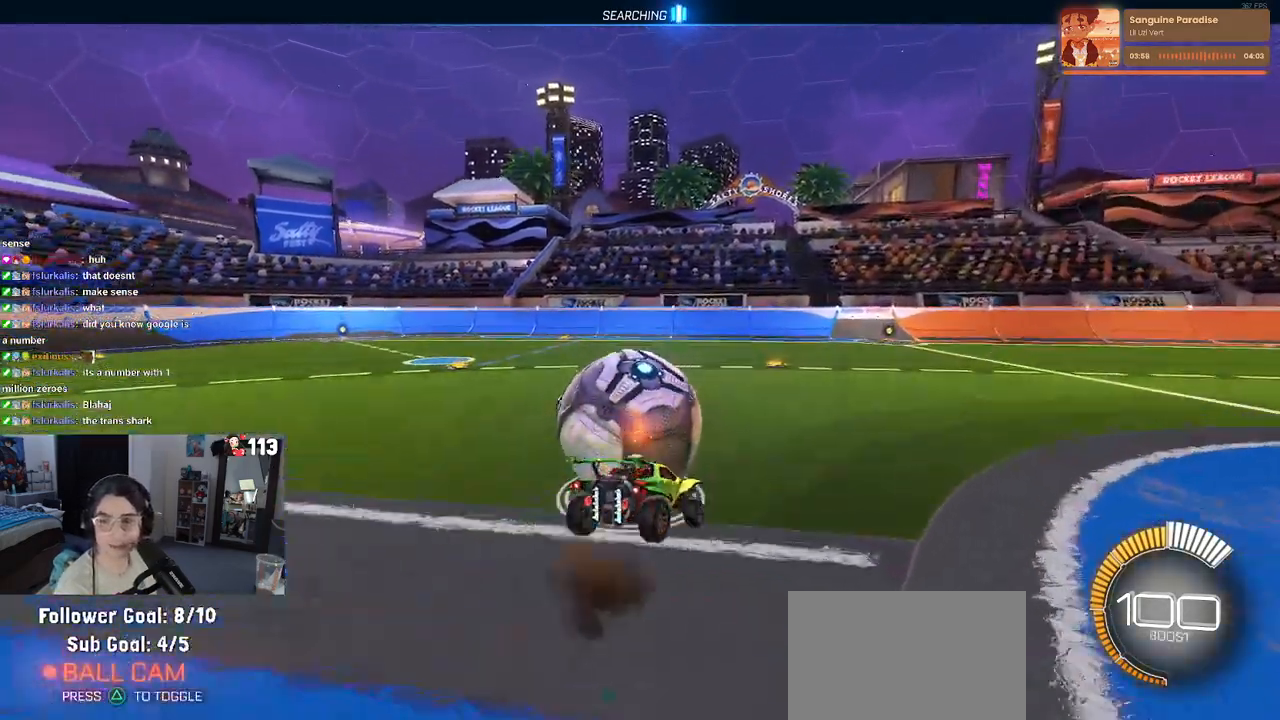
{"buttons": ["SQUARE"], "left_stick": "down-left", "right_stick": "center", "events": [[33, "SQUARE", "down"], [50, "CROSS", "up"], [50, "left_stick", "down"], [300, "left_stick", "down-left"]]}
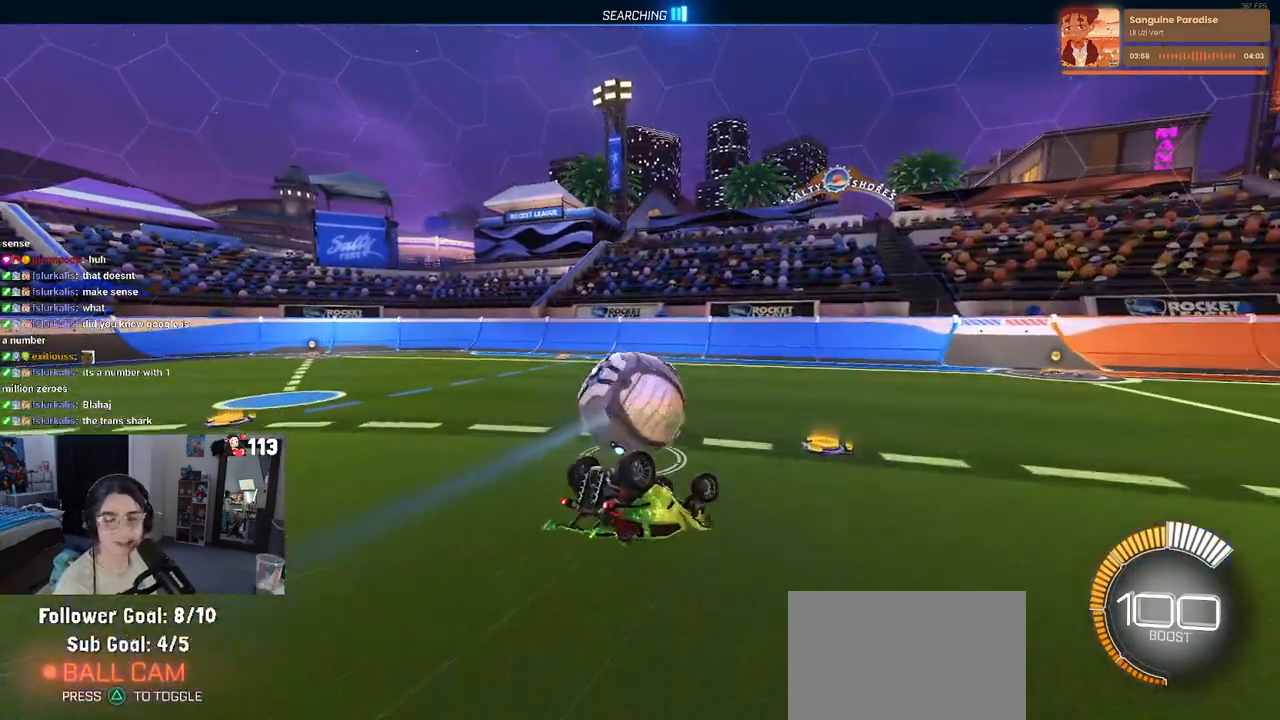
{"buttons": [], "left_stick": "down-right", "right_stick": "center", "events": [[317, "SQUARE", "up"], [400, "left_stick", "down-right"]]}
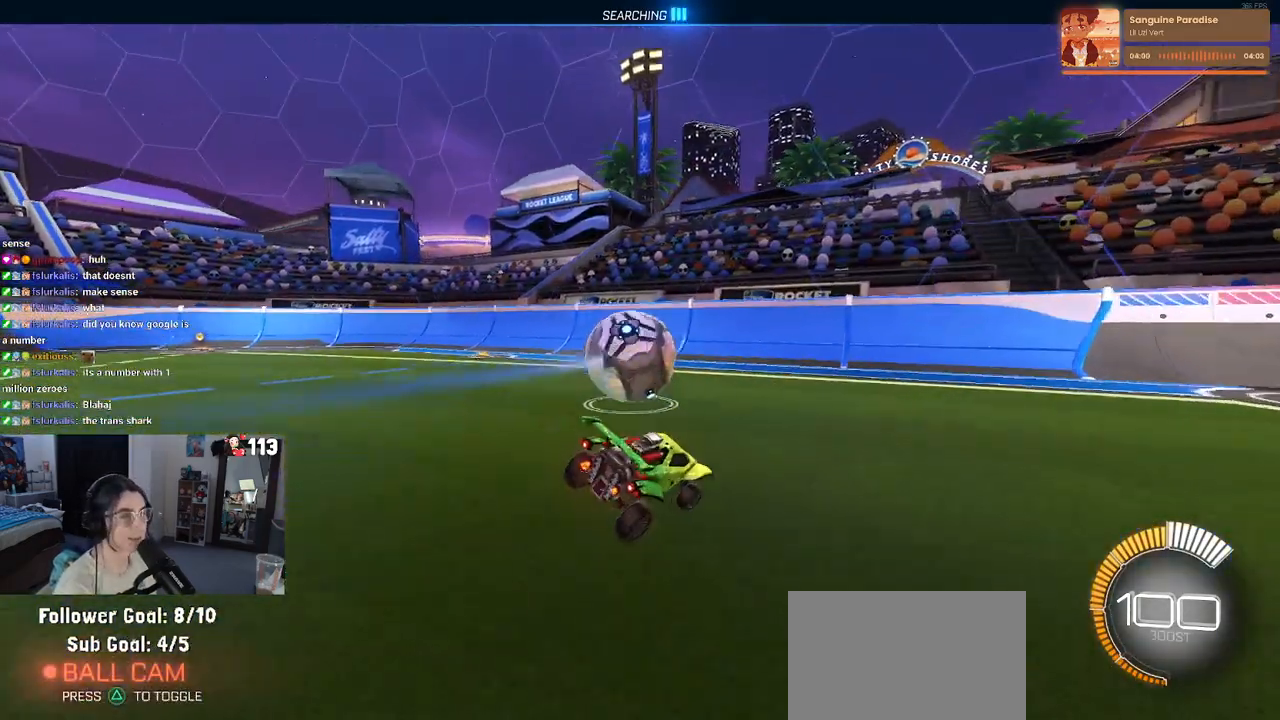
{"buttons": ["L2"], "left_stick": "center", "right_stick": "center", "events": [[67, "left_stick", "center"], [333, "L2", "down"]]}
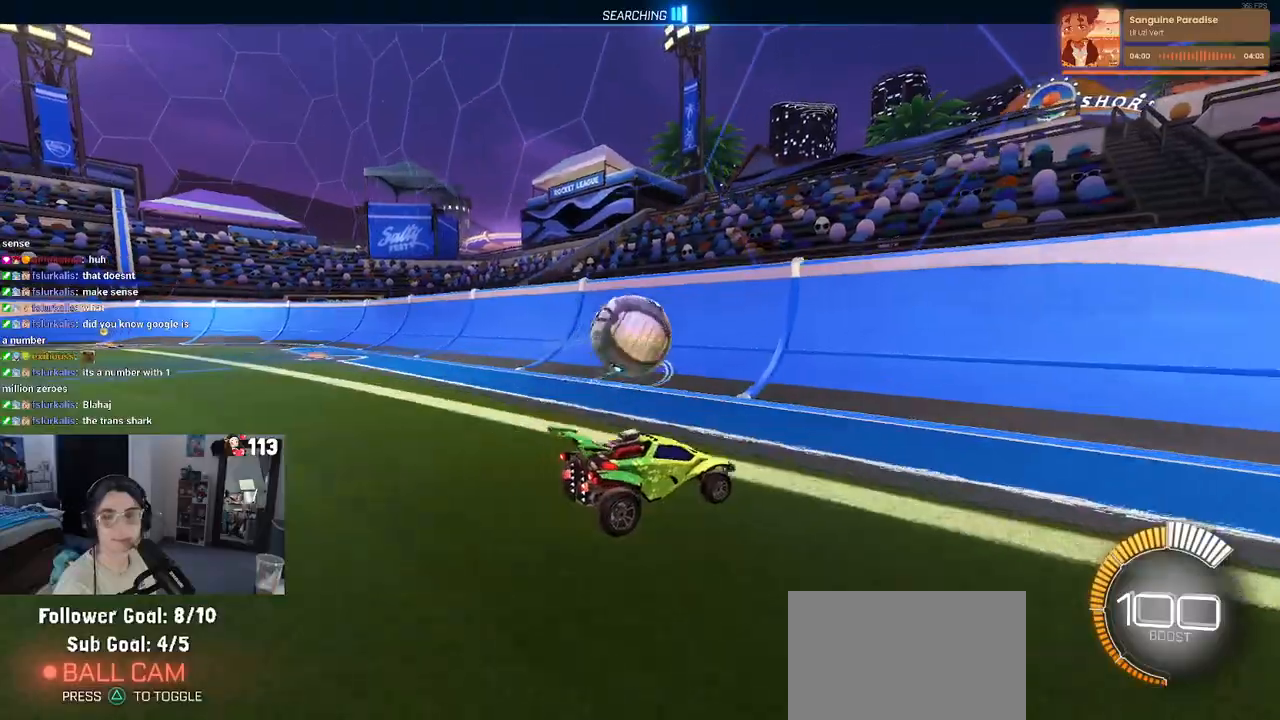
{"buttons": [], "left_stick": "center", "right_stick": "center", "events": [[83, "L2", "up"], [133, "left_stick", "left"], [433, "left_stick", "center"]]}
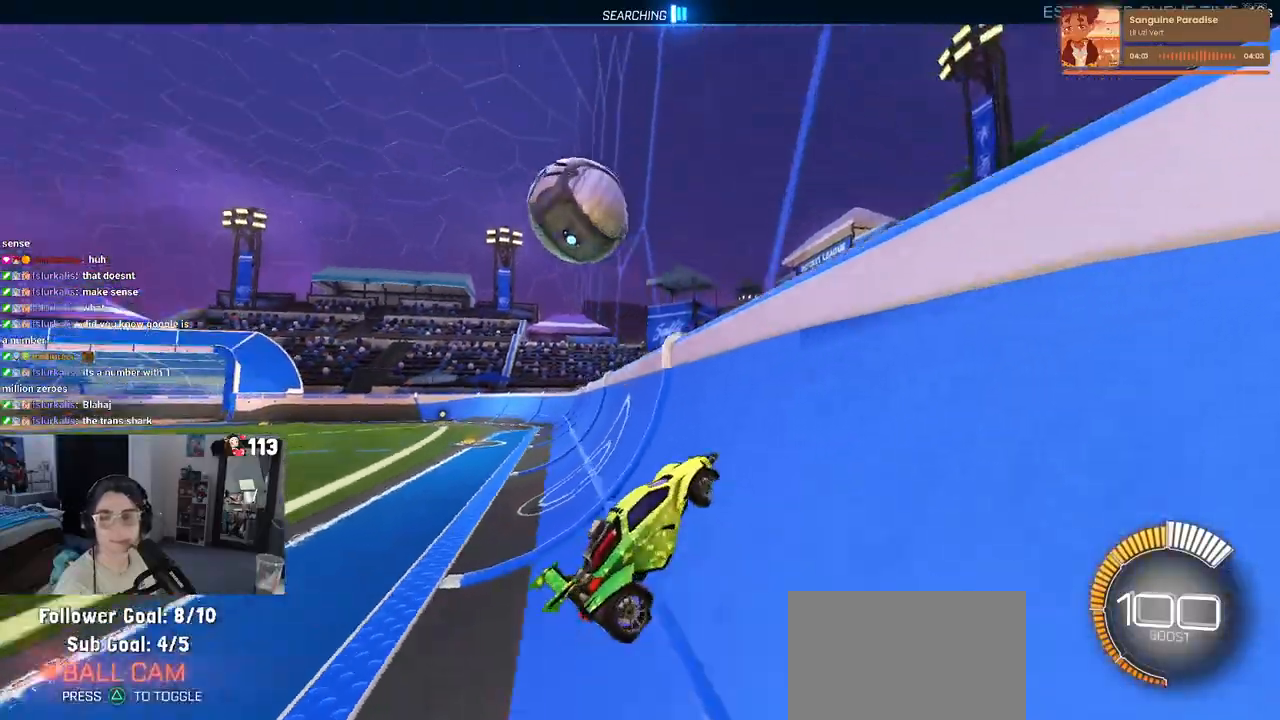
{"buttons": [], "left_stick": "left", "right_stick": "center", "events": [[350, "left_stick", "left"]]}
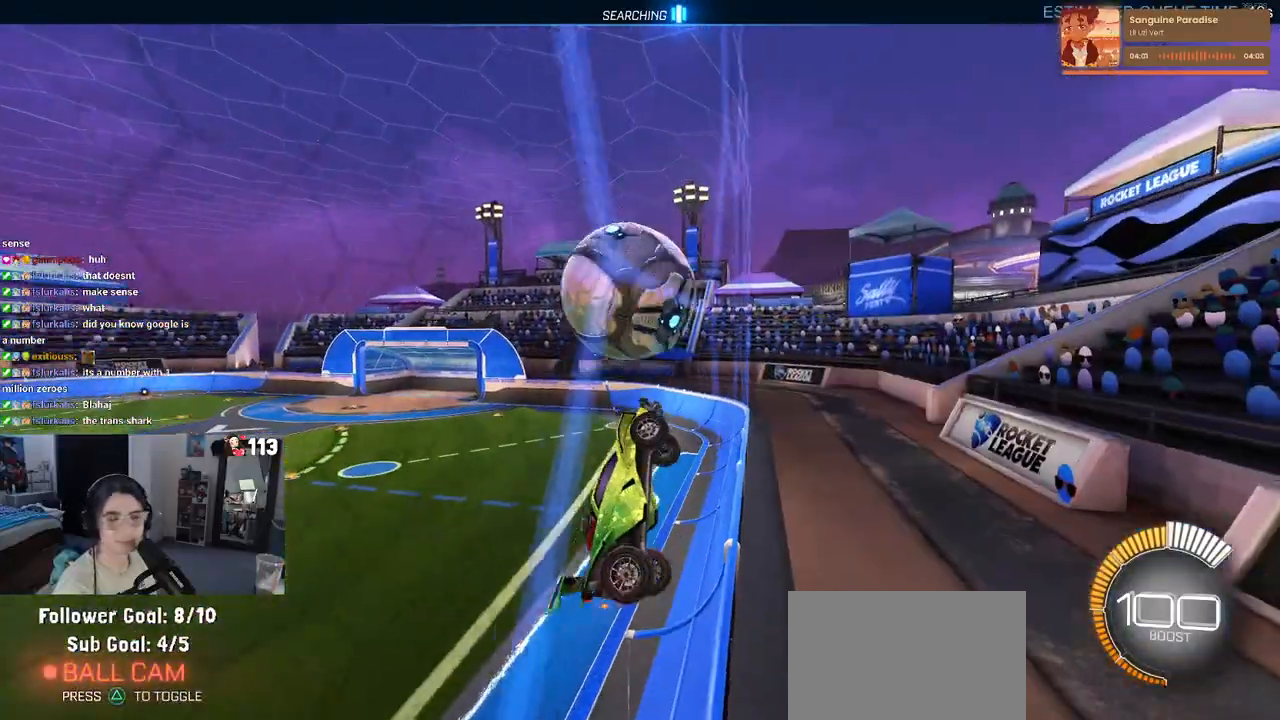
{"buttons": ["L1"], "left_stick": "left", "right_stick": "center", "events": [[150, "left_stick", "center"], [200, "CROSS", "down"], [300, "left_stick", "down-left"], [367, "CROSS", "up"], [367, "L1", "down"], [433, "left_stick", "left"]]}
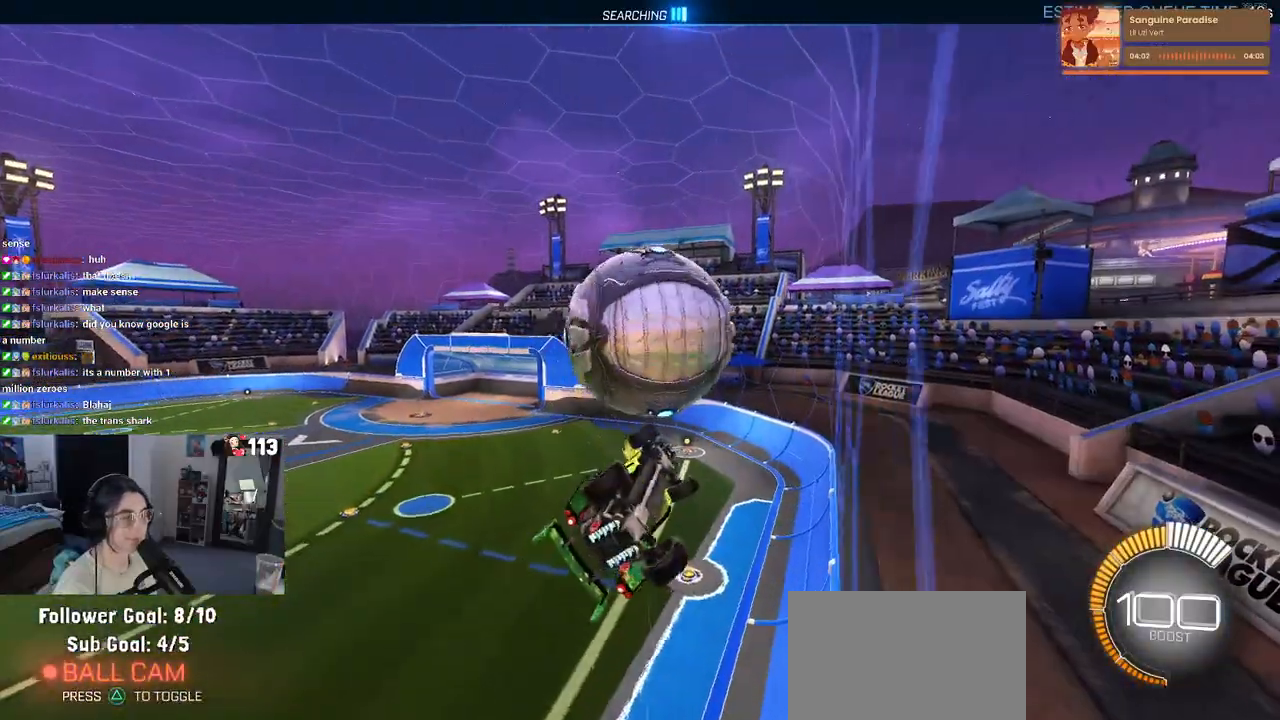
{"buttons": ["L1", "R1"], "left_stick": "left", "right_stick": "center", "events": [[283, "left_stick", "up-left"], [317, "R1", "down"], [483, "left_stick", "left"]]}
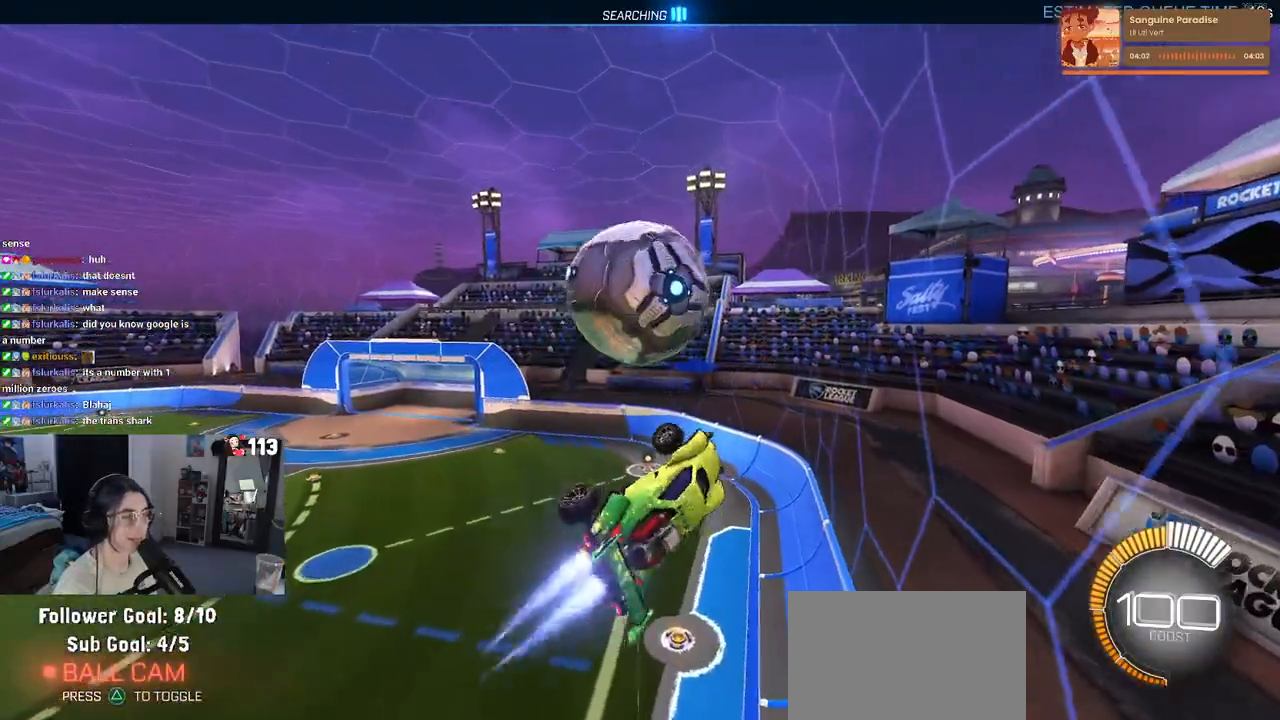
{"buttons": [], "left_stick": "down", "right_stick": "center", "events": [[150, "left_stick", "center"], [167, "L1", "up"], [300, "left_stick", "up-left"], [317, "R1", "up"], [333, "CROSS", "down"], [433, "CROSS", "up"], [433, "left_stick", "down"]]}
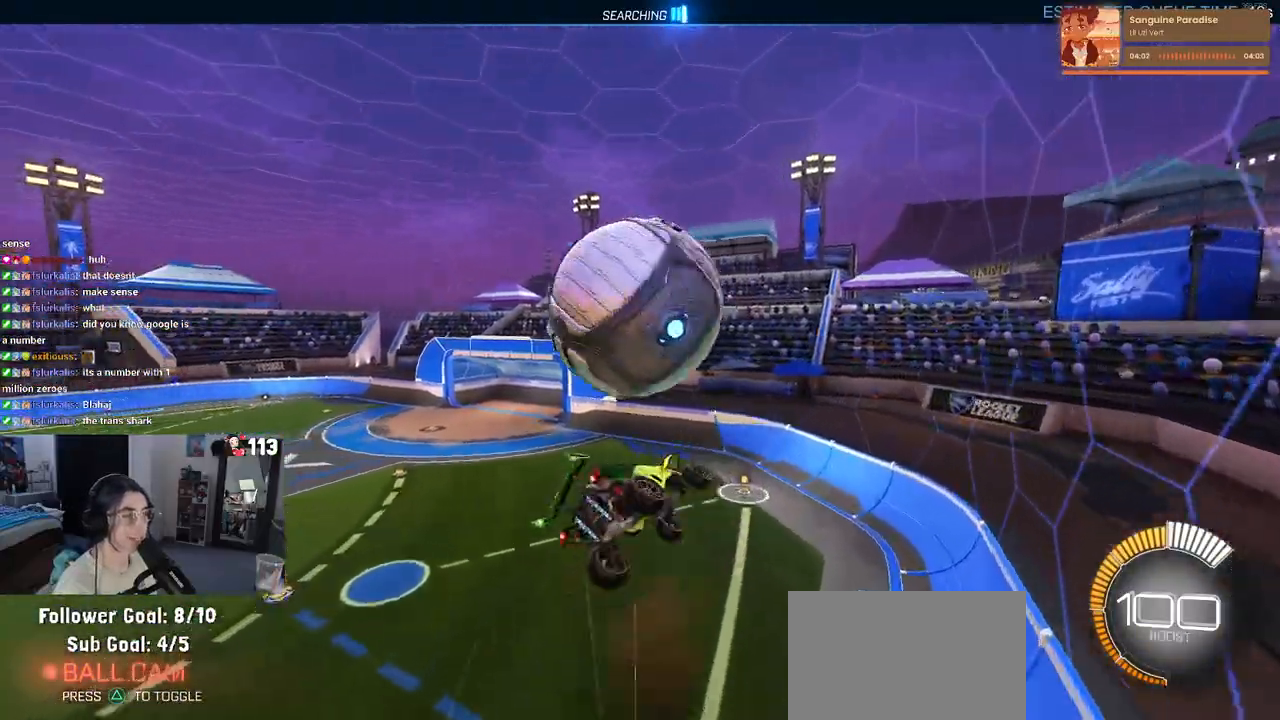
{"buttons": [], "left_stick": "up-left", "right_stick": "center", "events": [[50, "left_stick", "down-right"], [300, "left_stick", "up"], [433, "left_stick", "up-left"]]}
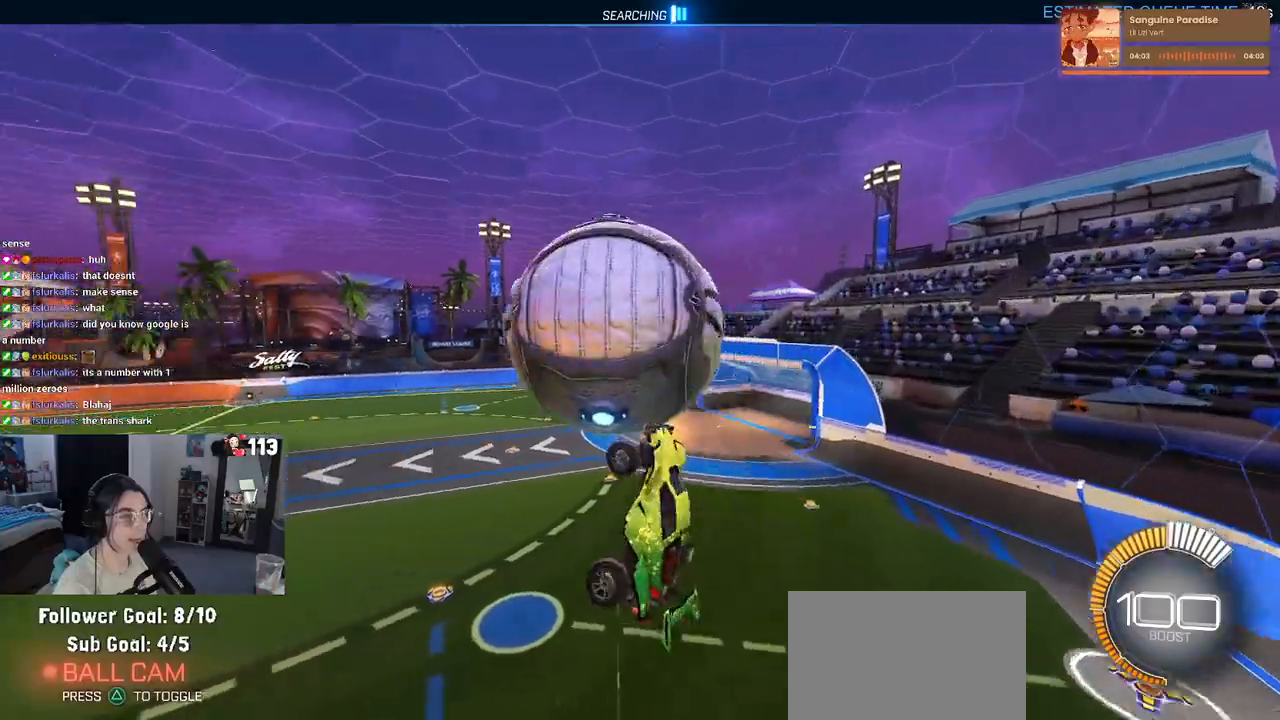
{"buttons": ["R1"], "left_stick": "down-right", "right_stick": "center", "events": [[33, "L1", "down"], [183, "left_stick", "down-left"], [250, "R1", "down"], [333, "left_stick", "down-right"], [450, "L1", "up"]]}
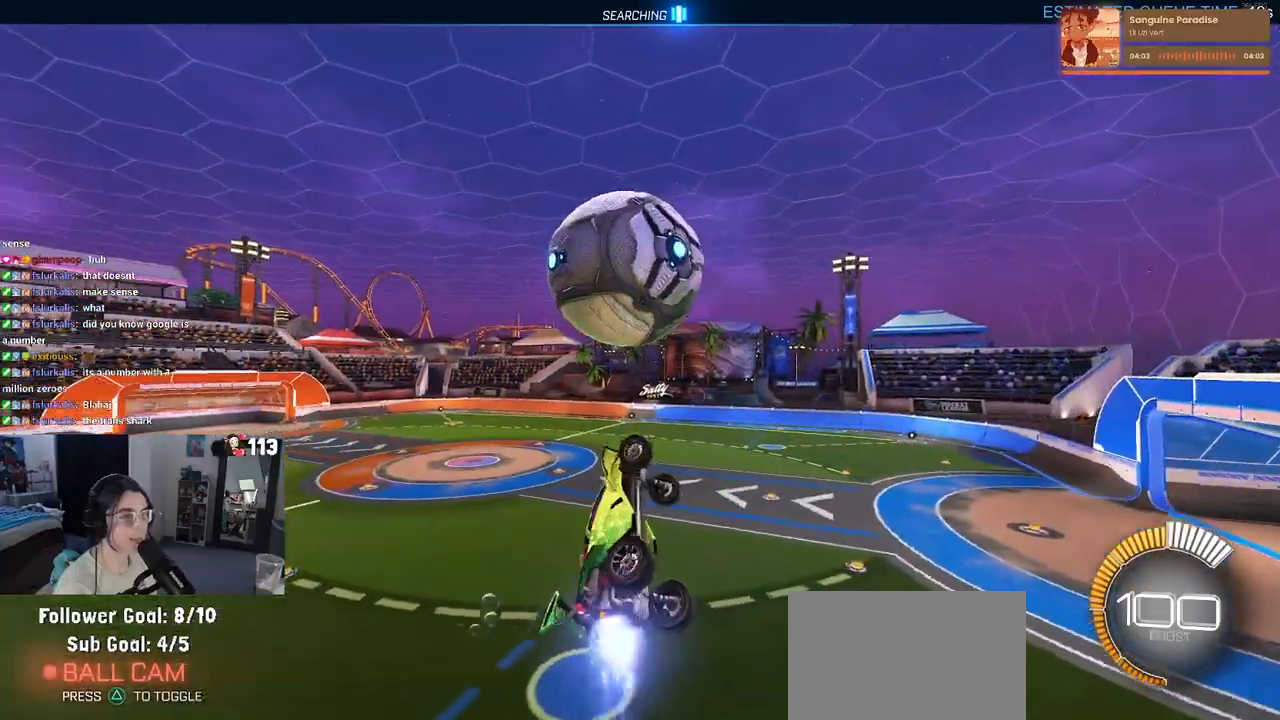
{"buttons": [], "left_stick": "down-left", "right_stick": "center", "events": [[183, "left_stick", "down-left"], [483, "R1", "up"]]}
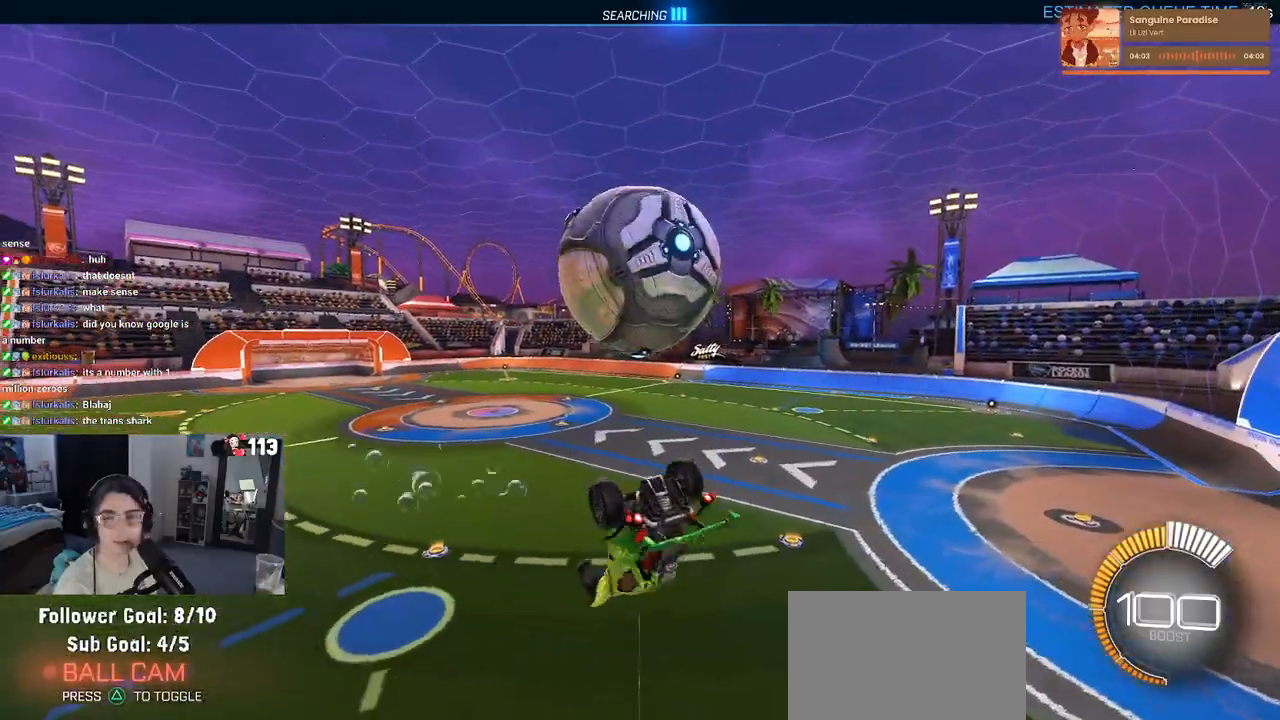
{"buttons": [], "left_stick": "center", "right_stick": "center", "events": [[50, "SQUARE", "down"], [50, "left_stick", "left"], [333, "left_stick", "center"], [350, "SQUARE", "up"]]}
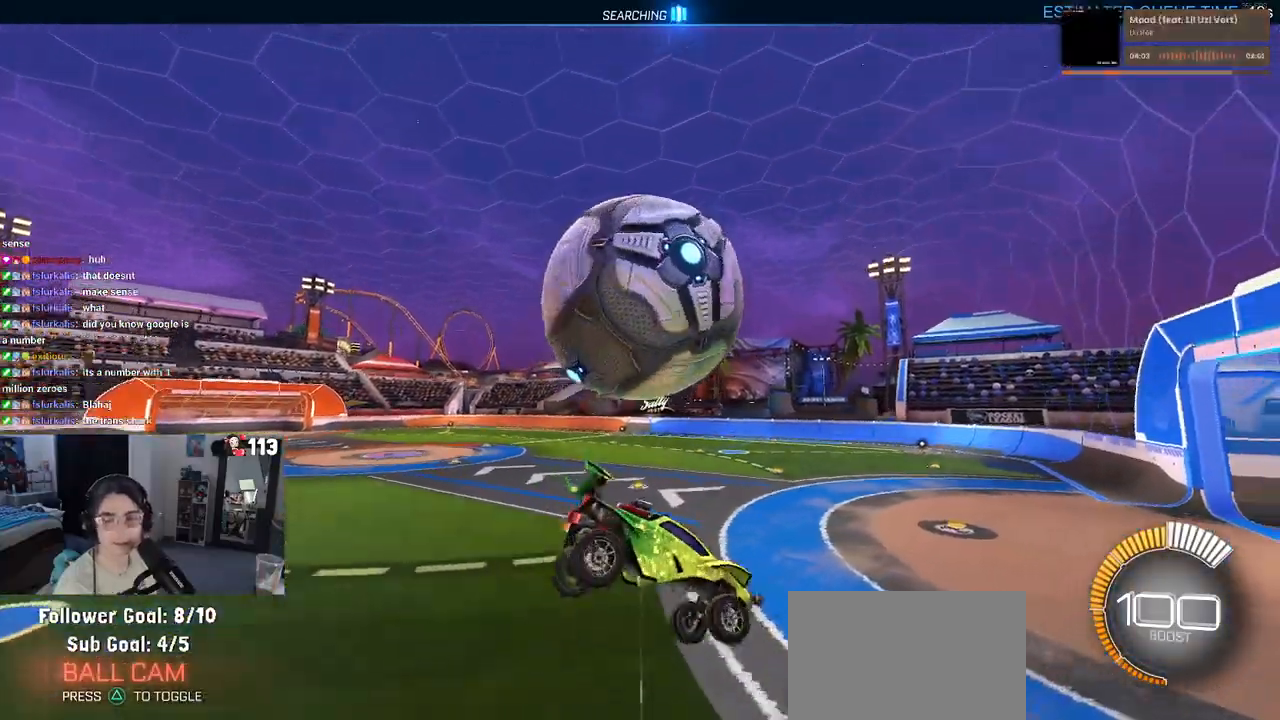
{"buttons": [], "left_stick": "center", "right_stick": "center", "events": [[17, "left_stick", "down-right"], [417, "left_stick", "center"]]}
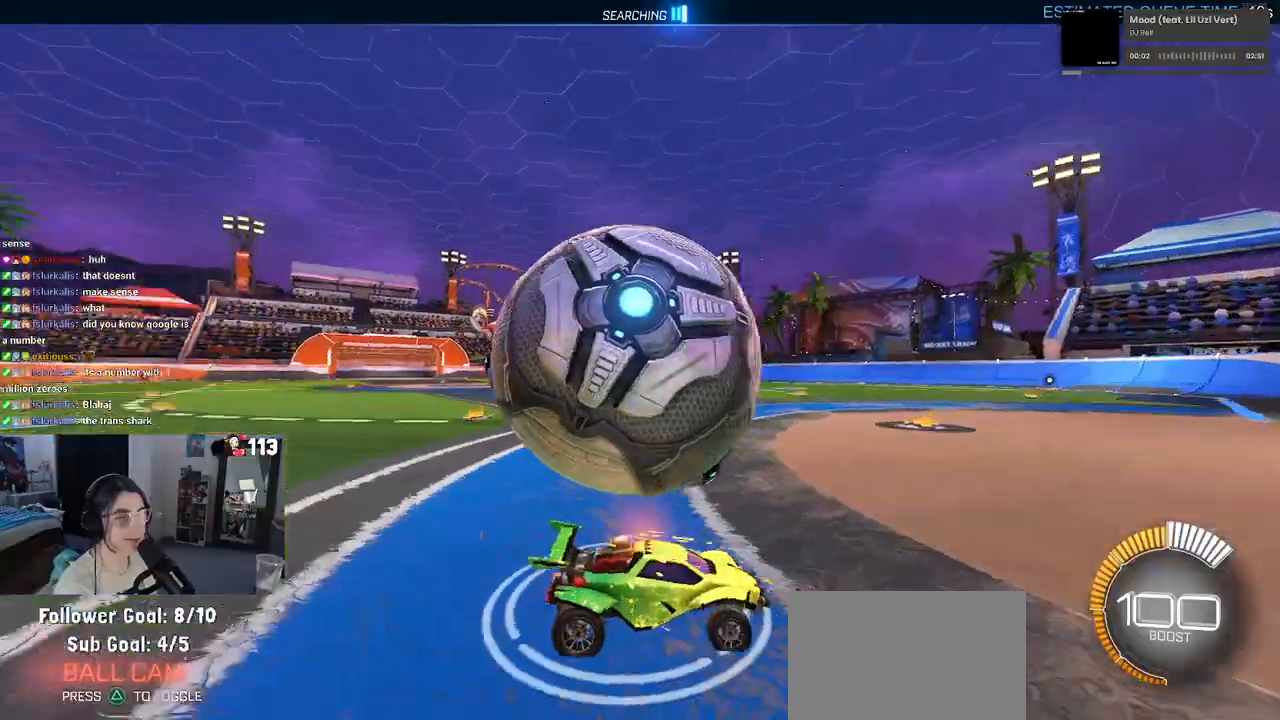
{"buttons": [], "left_stick": "up-left", "right_stick": "center", "events": [[67, "left_stick", "up-left"], [83, "CROSS", "down"], [167, "CROSS", "up"], [250, "CROSS", "down"], [400, "CROSS", "up"]]}
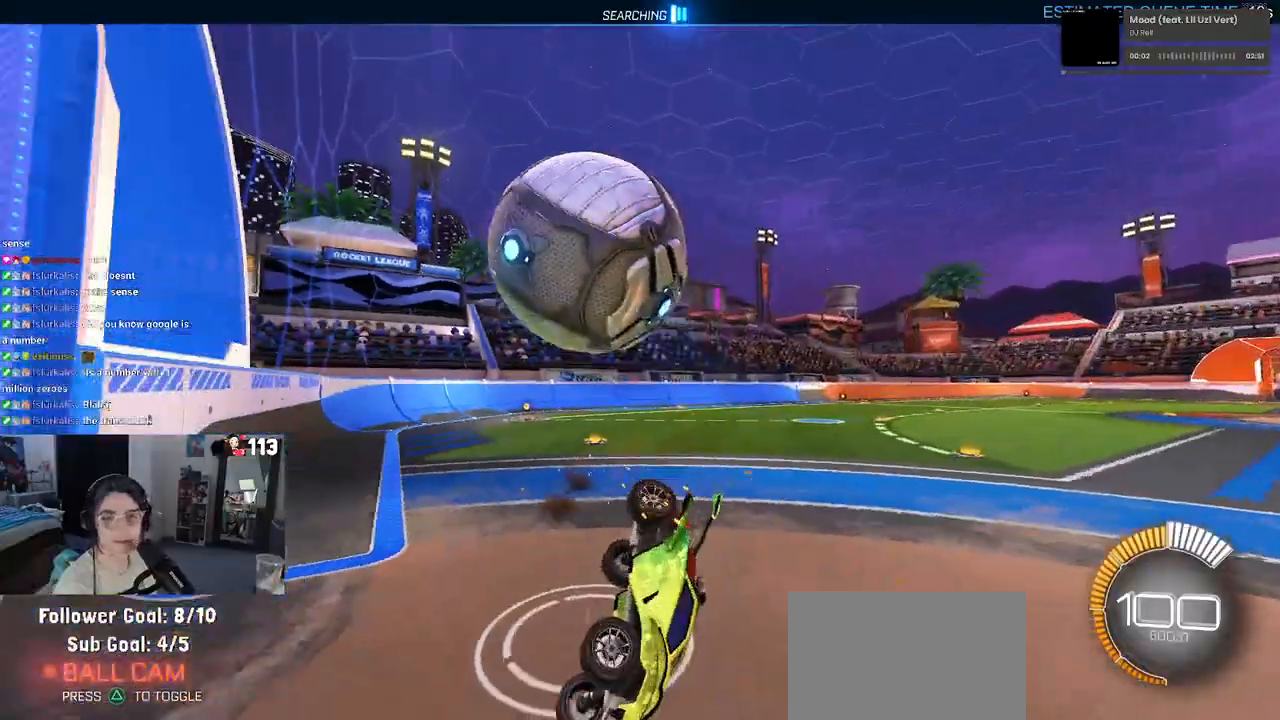
{"buttons": [], "left_stick": "center", "right_stick": "center", "events": [[83, "left_stick", "center"]]}
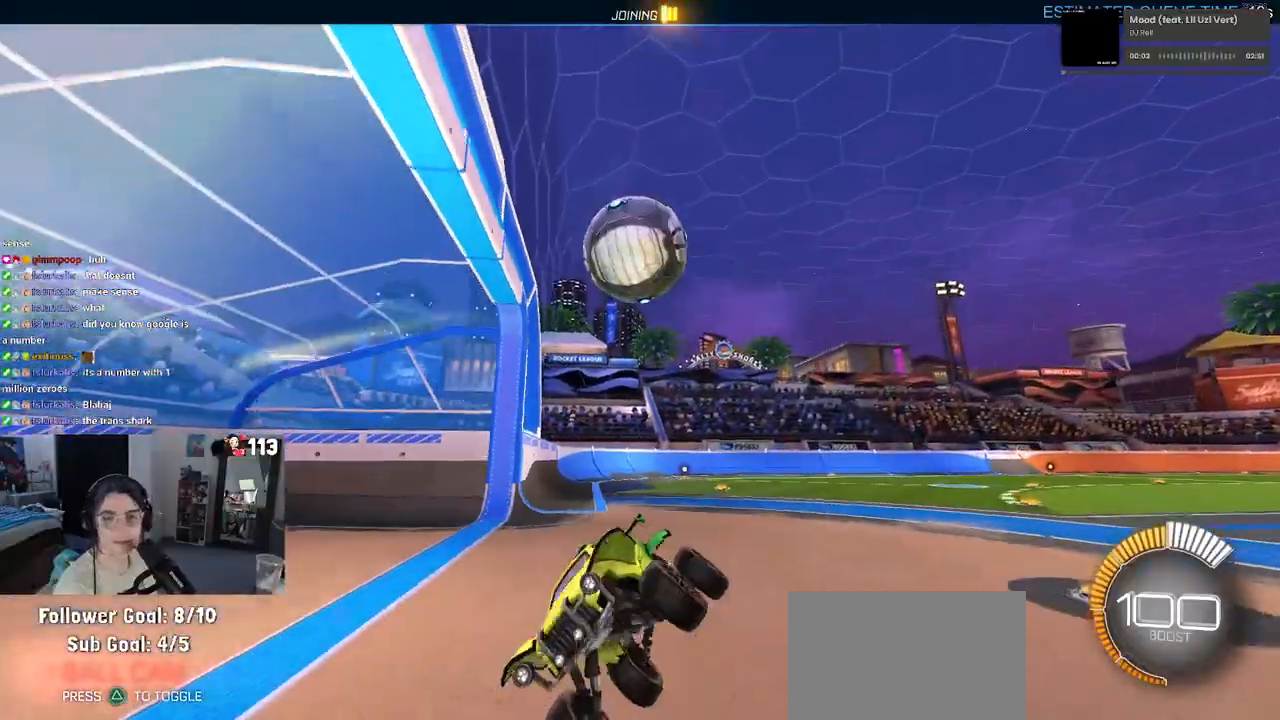
{"buttons": [], "left_stick": "right", "right_stick": "center", "events": [[250, "left_stick", "right"]]}
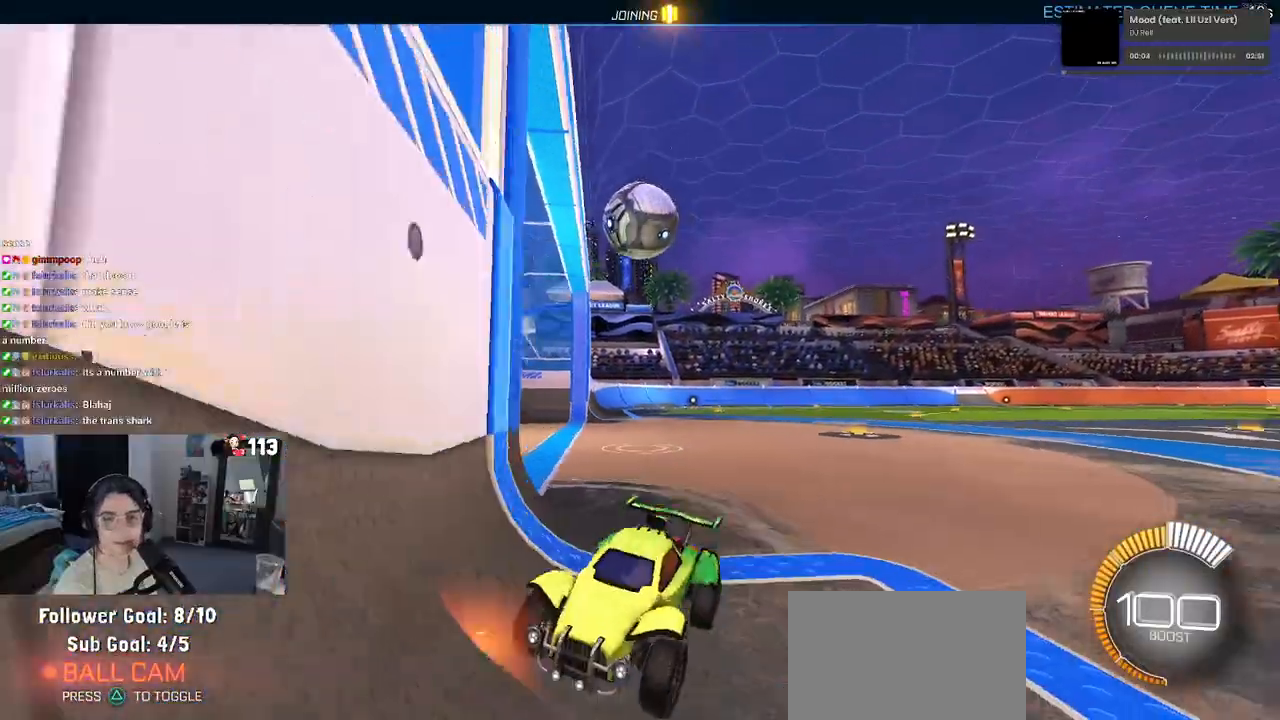
{"buttons": [], "left_stick": "right", "right_stick": "center", "events": [[133, "left_stick", "center"], [333, "left_stick", "right"]]}